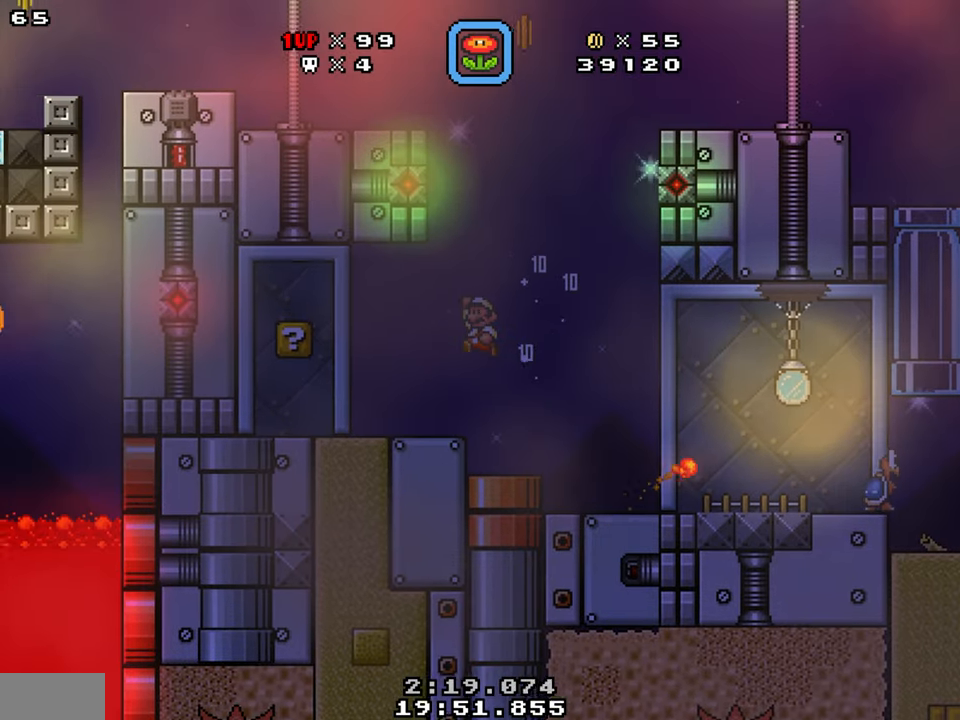
Gameplay with a controller (Nintendo layout); each line is a JSON object with the inputs held at the frame after it. "events" lists button and stick changes between this image and that frame as [ms after this image, input, new state], when the widget could be followed in between. Not read: L1 L3 R1 R3.
{"buttons": ["Y"], "events": [[500, "DPAD_LEFT", "up"]]}
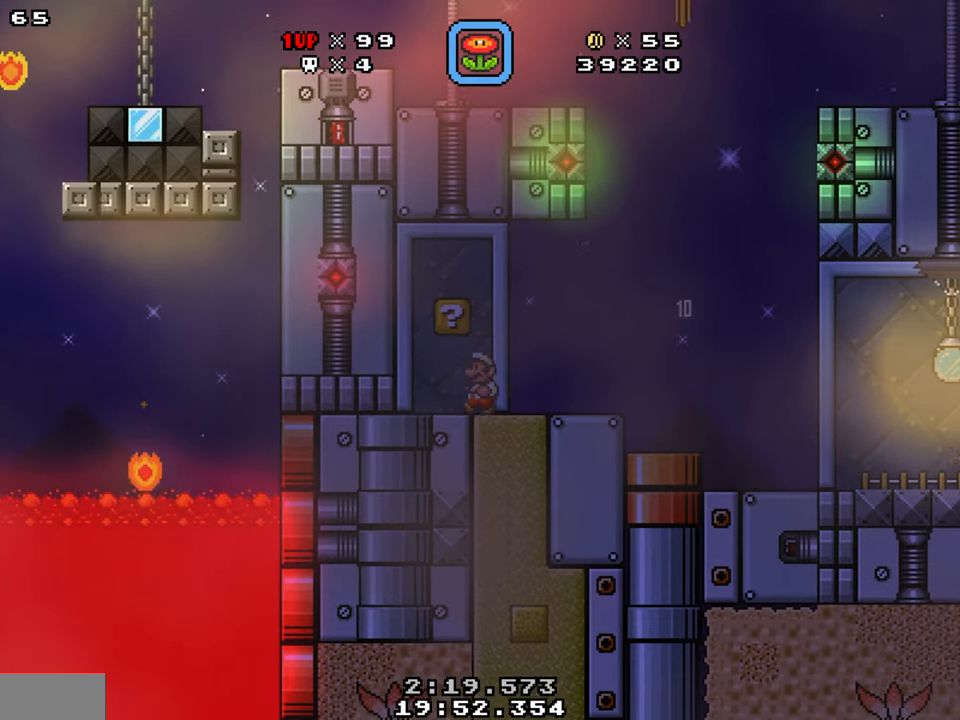
{"buttons": ["Y", "DPAD_RIGHT"], "events": [[66, "B", "down"], [100, "DPAD_RIGHT", "down"], [200, "B", "up"]]}
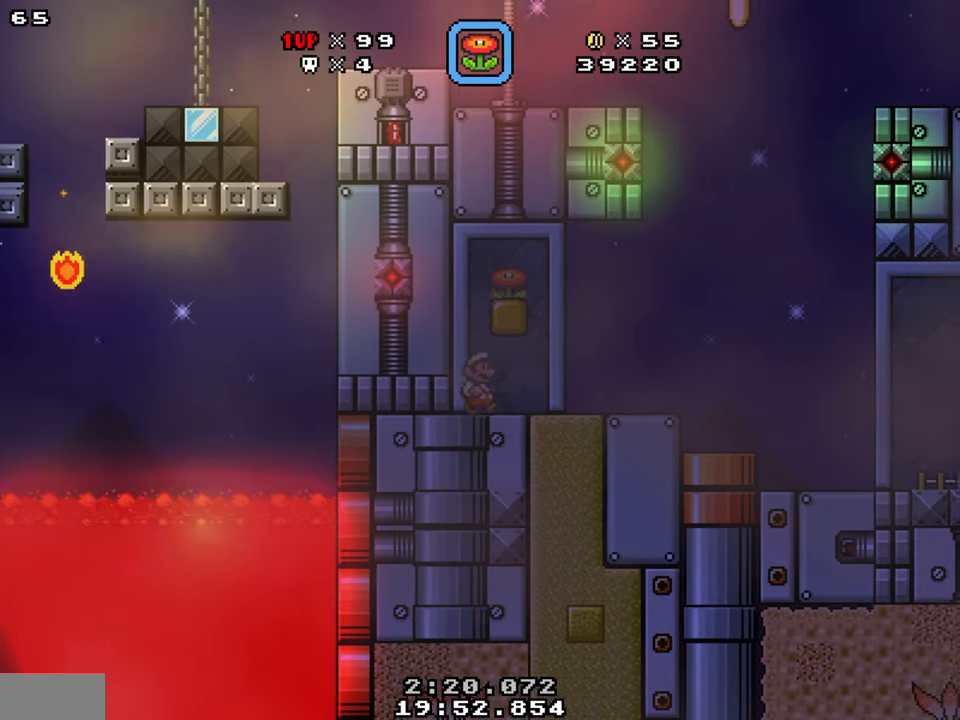
{"buttons": ["Y", "DPAD_RIGHT"], "events": []}
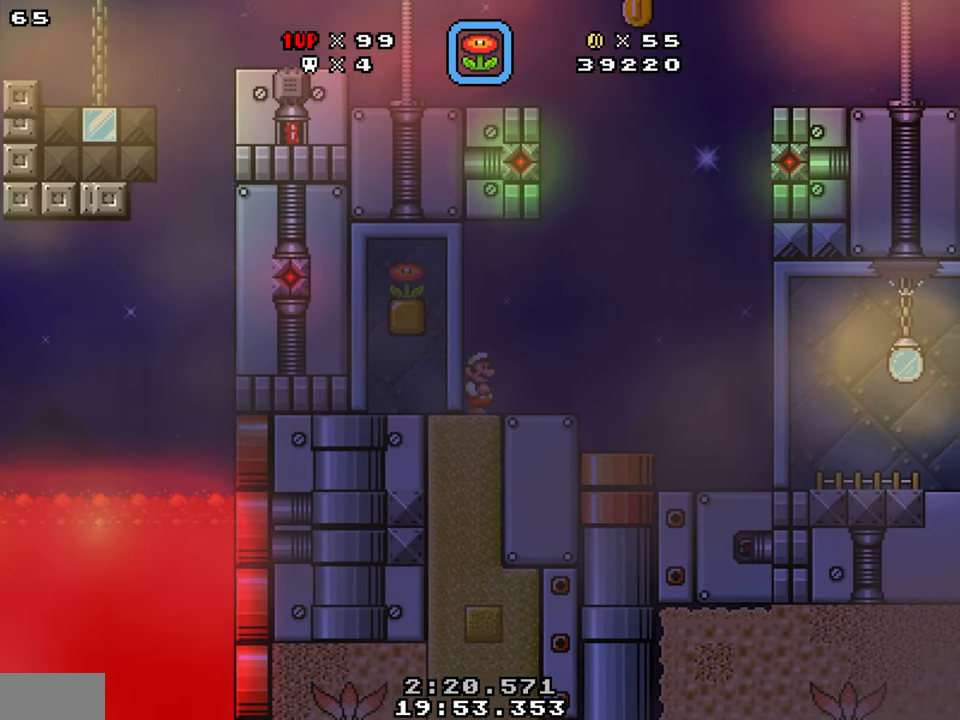
{"buttons": ["Y", "DPAD_LEFT"], "events": [[333, "DPAD_RIGHT", "up"], [400, "DPAD_LEFT", "down"]]}
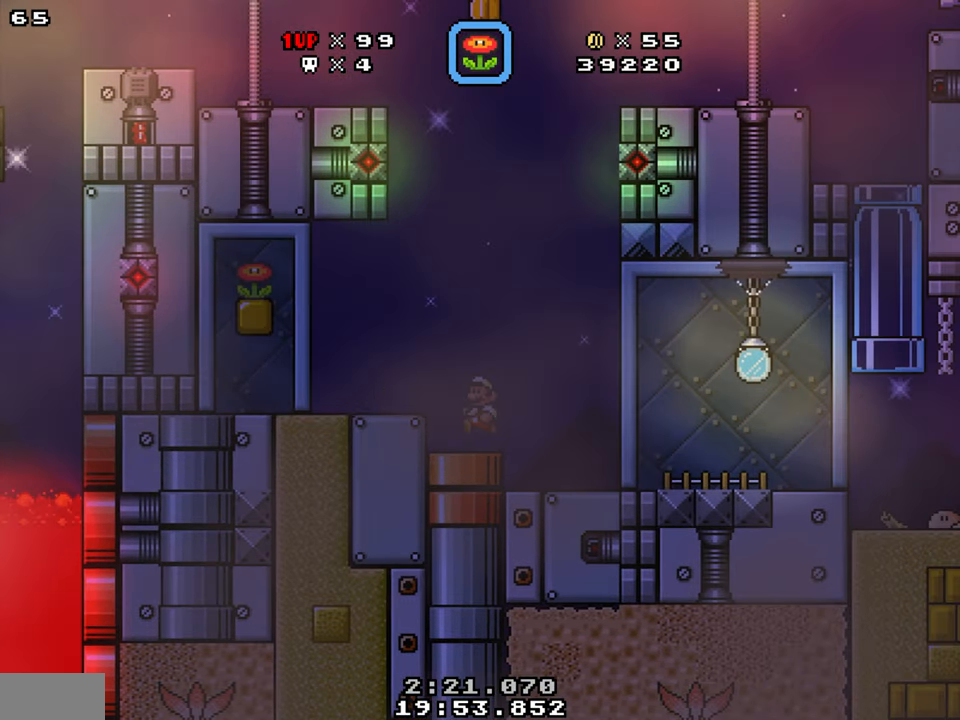
{"buttons": ["Y"], "events": [[66, "DPAD_DOWN", "down"], [300, "DPAD_DOWN", "up"], [300, "DPAD_LEFT", "up"]]}
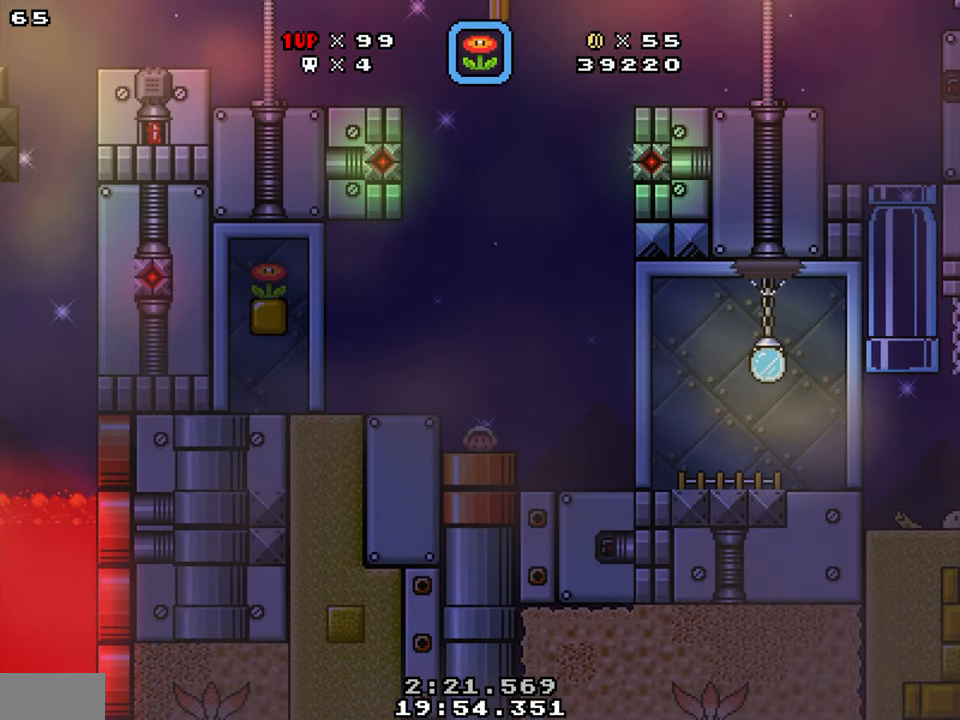
{"buttons": ["Y", "DPAD_RIGHT"], "events": [[50, "DPAD_RIGHT", "down"]]}
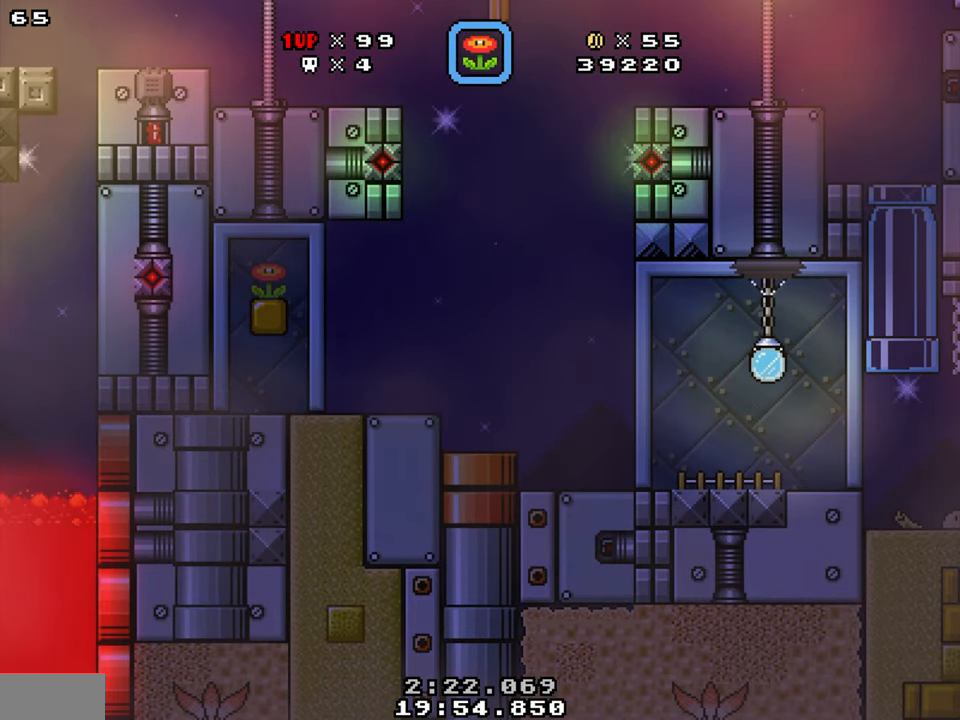
{"buttons": ["Y", "DPAD_RIGHT"], "events": []}
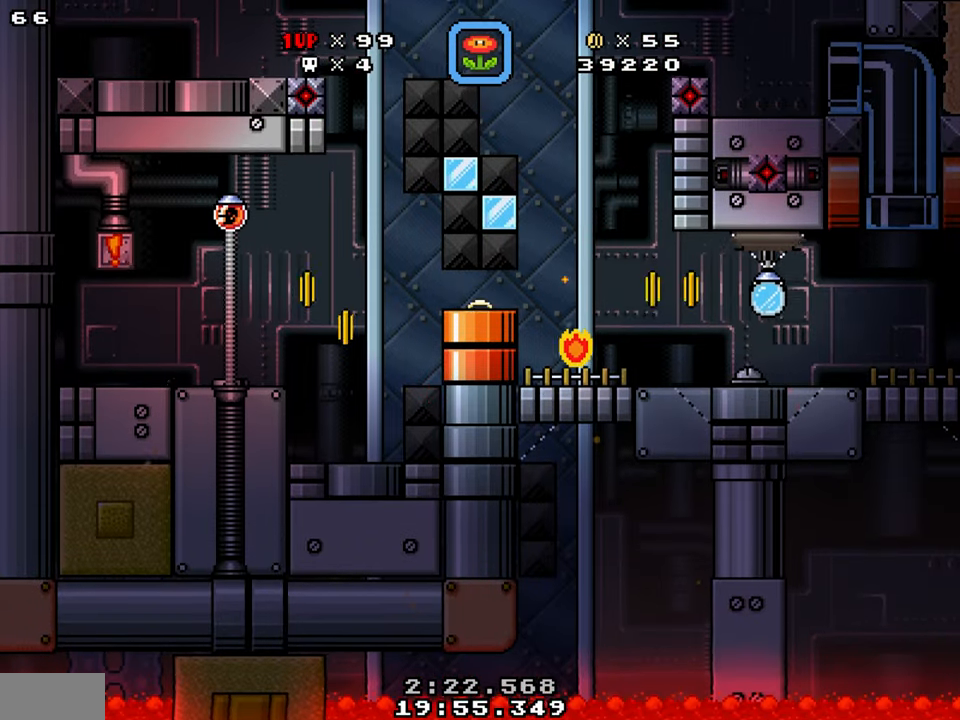
{"buttons": ["Y", "DPAD_LEFT"], "events": [[166, "DPAD_LEFT", "down"], [183, "DPAD_RIGHT", "up"]]}
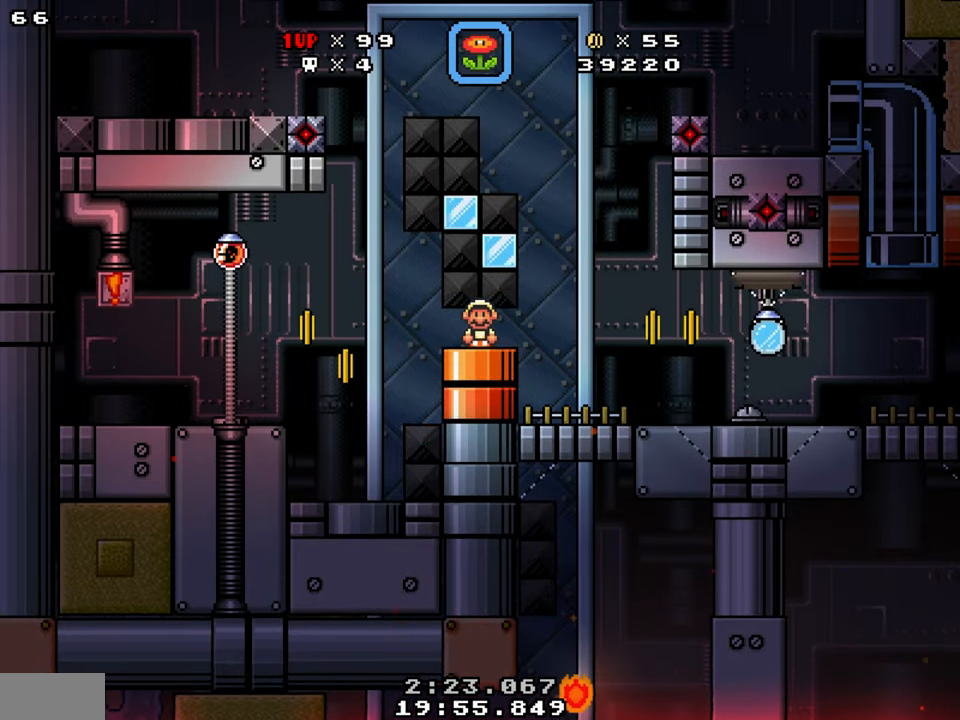
{"buttons": ["B", "Y", "DPAD_LEFT"], "events": [[500, "B", "down"]]}
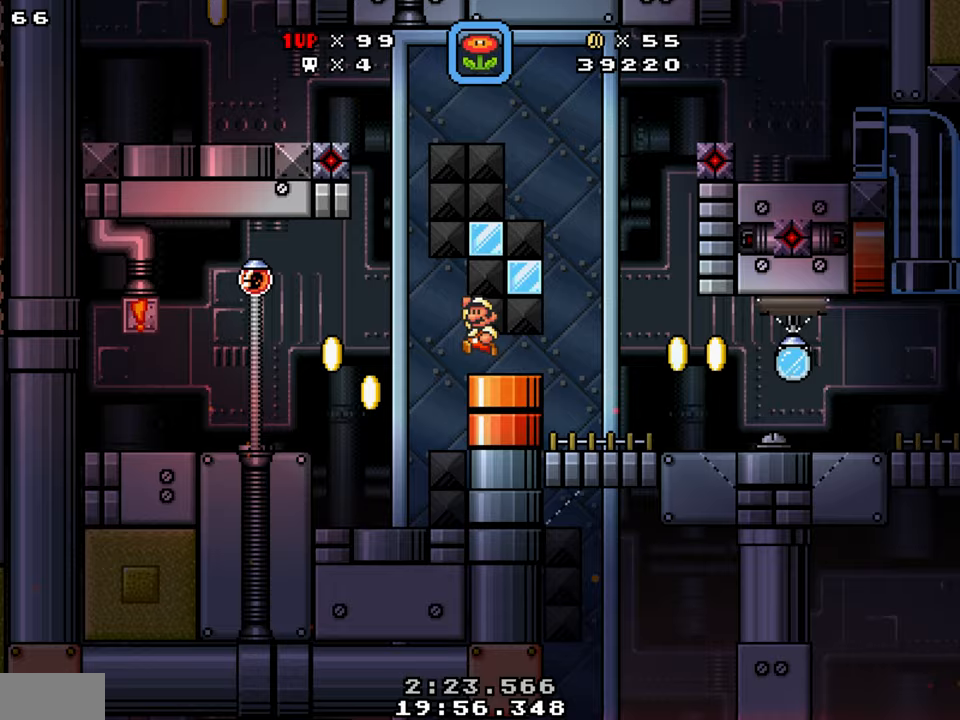
{"buttons": ["Y", "DPAD_DOWN", "DPAD_LEFT"], "events": [[33, "DPAD_DOWN", "down"], [83, "B", "up"]]}
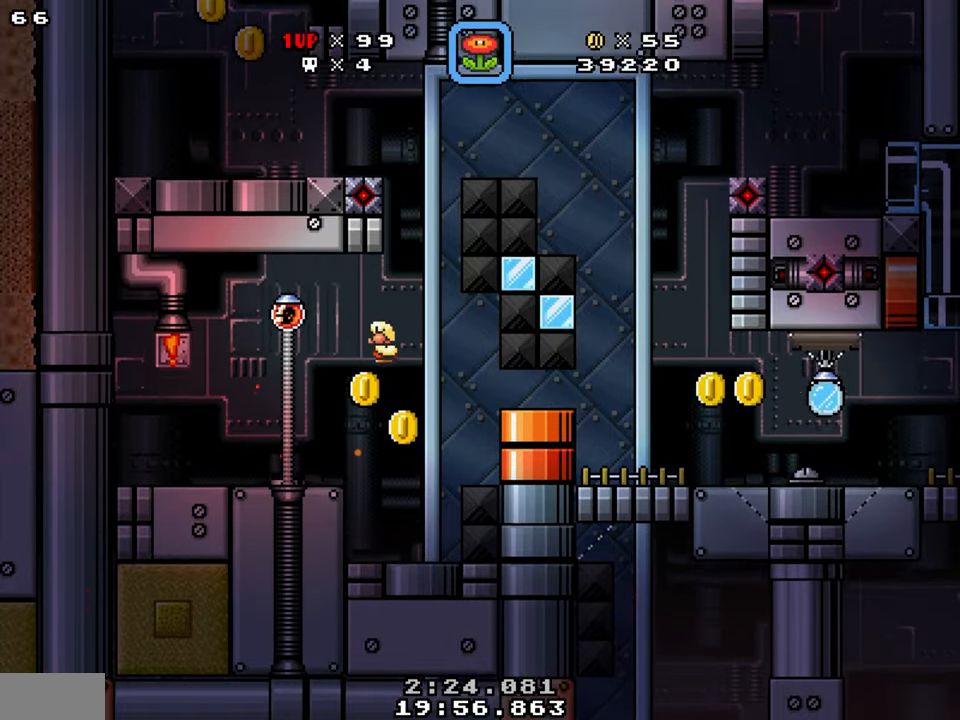
{"buttons": ["B", "Y", "DPAD_LEFT"], "events": [[33, "DPAD_DOWN", "up"], [500, "B", "down"]]}
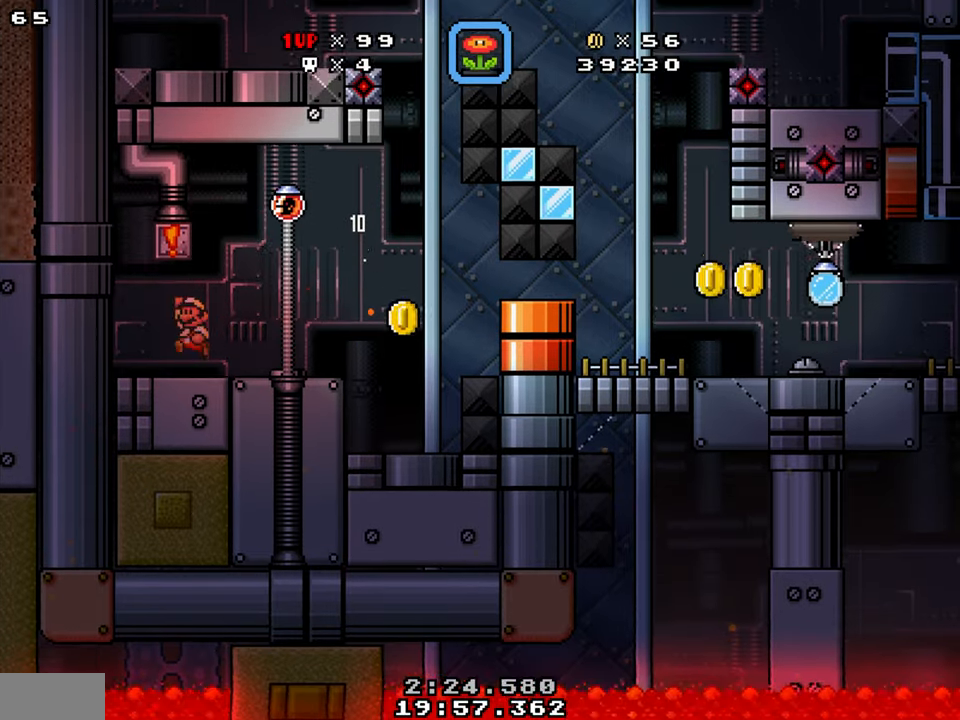
{"buttons": ["Y", "DPAD_RIGHT"]}
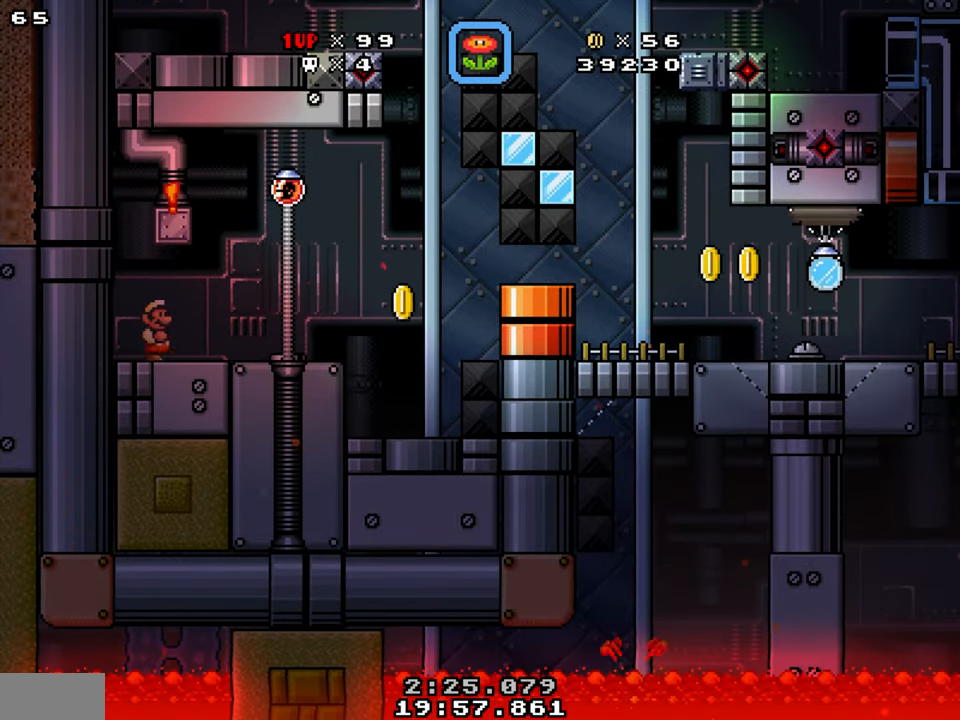
{"buttons": ["Y", "DPAD_RIGHT"], "events": []}
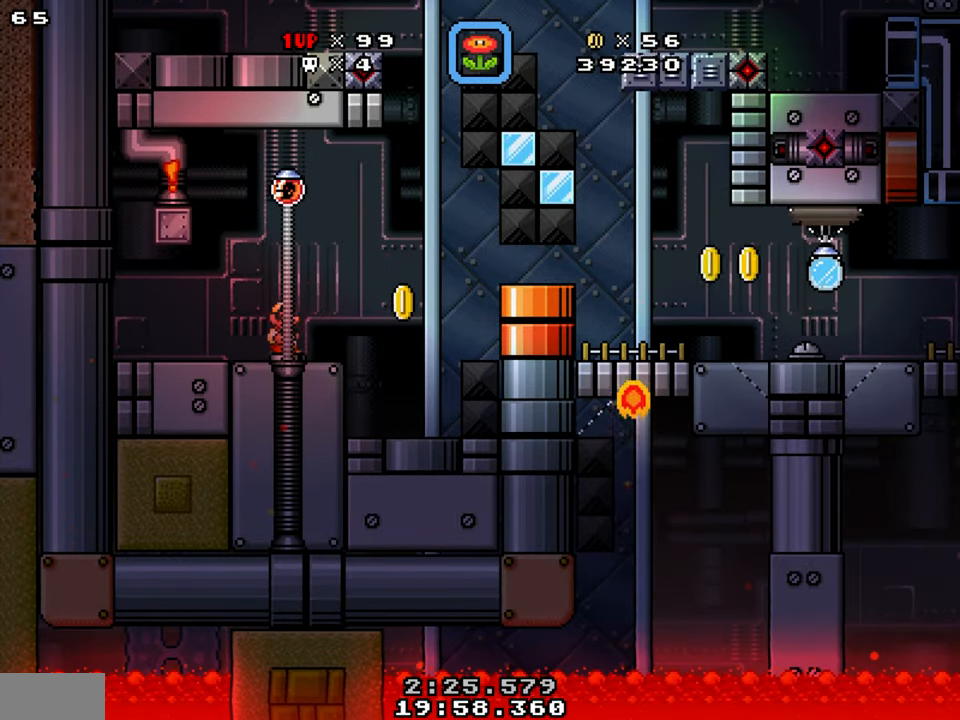
{"buttons": ["Y", "DPAD_LEFT"], "events": [[83, "B", "down"], [250, "B", "up"], [450, "DPAD_LEFT", "down"], [467, "DPAD_RIGHT", "up"]]}
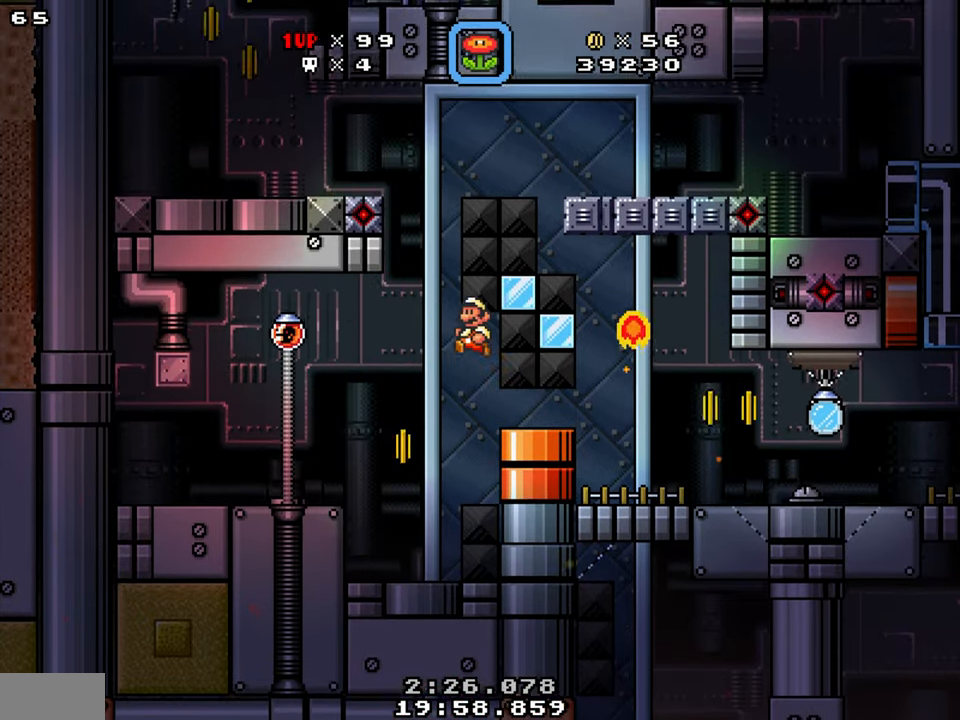
{"buttons": ["Y", "DPAD_DOWN", "DPAD_RIGHT"], "events": [[183, "DPAD_LEFT", "up"], [217, "DPAD_RIGHT", "down"], [317, "B", "down"], [367, "B", "up"], [383, "DPAD_DOWN", "down"]]}
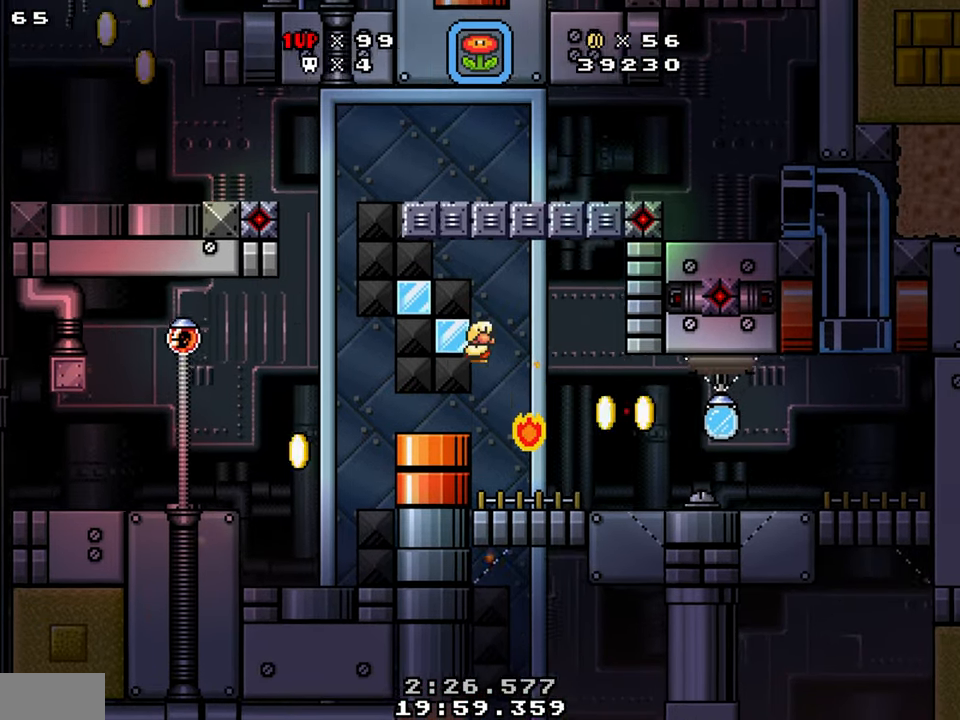
{"buttons": ["Y", "DPAD_RIGHT"], "events": [[367, "DPAD_DOWN", "up"]]}
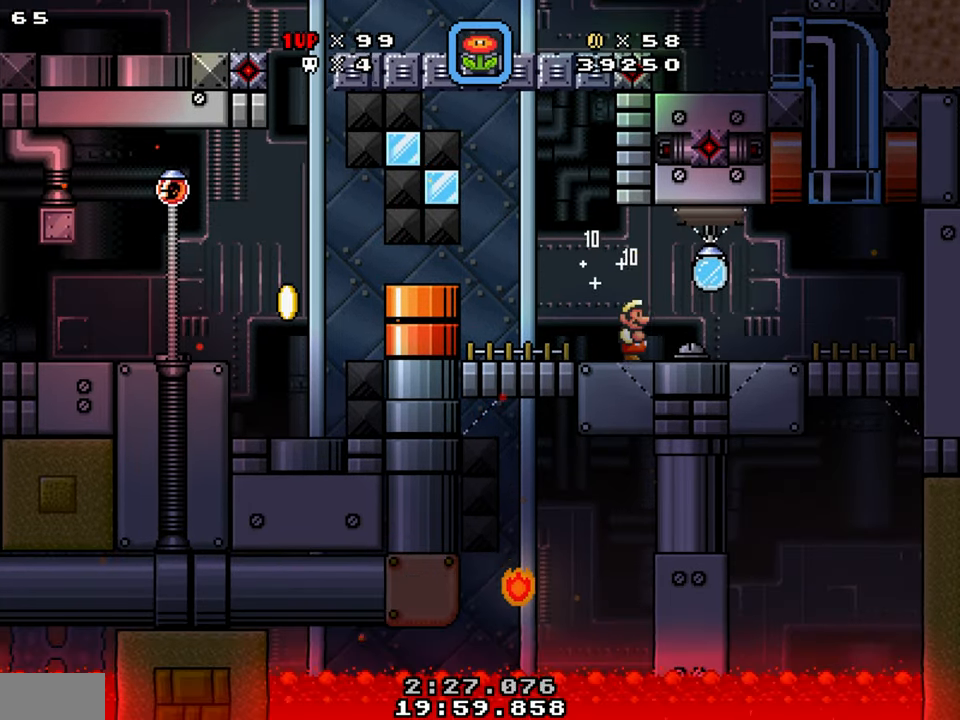
{"buttons": ["B", "Y", "DPAD_UP", "DPAD_RIGHT"], "events": [[383, "B", "down"], [383, "DPAD_UP", "down"]]}
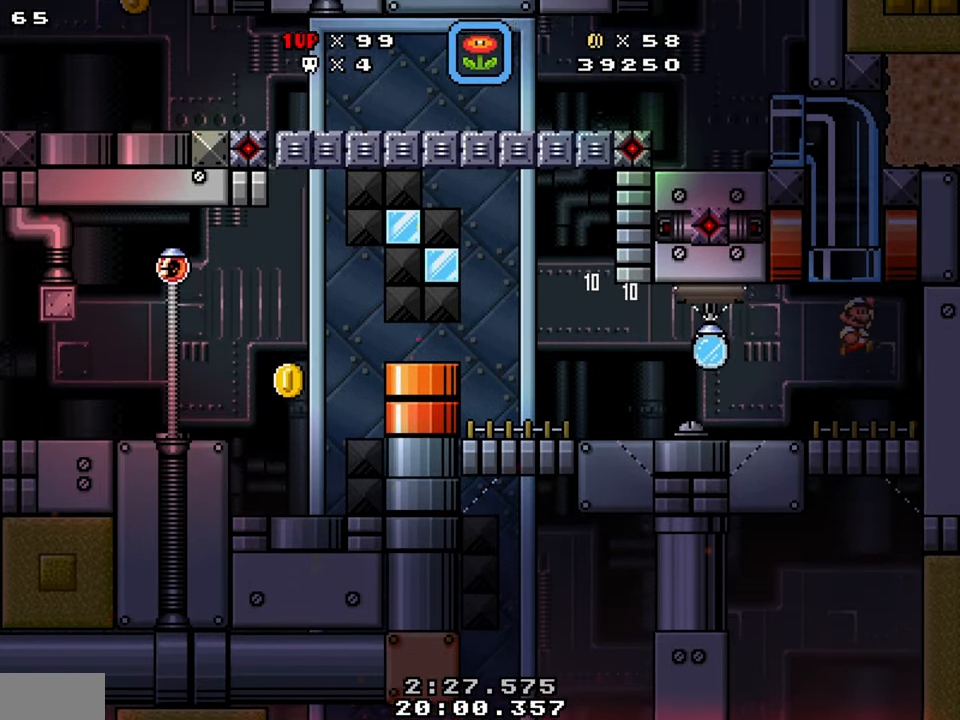
{"buttons": ["Y", "DPAD_LEFT"], "events": [[150, "B", "up"], [150, "DPAD_RIGHT", "up"], [183, "DPAD_UP", "up"], [350, "DPAD_LEFT", "down"]]}
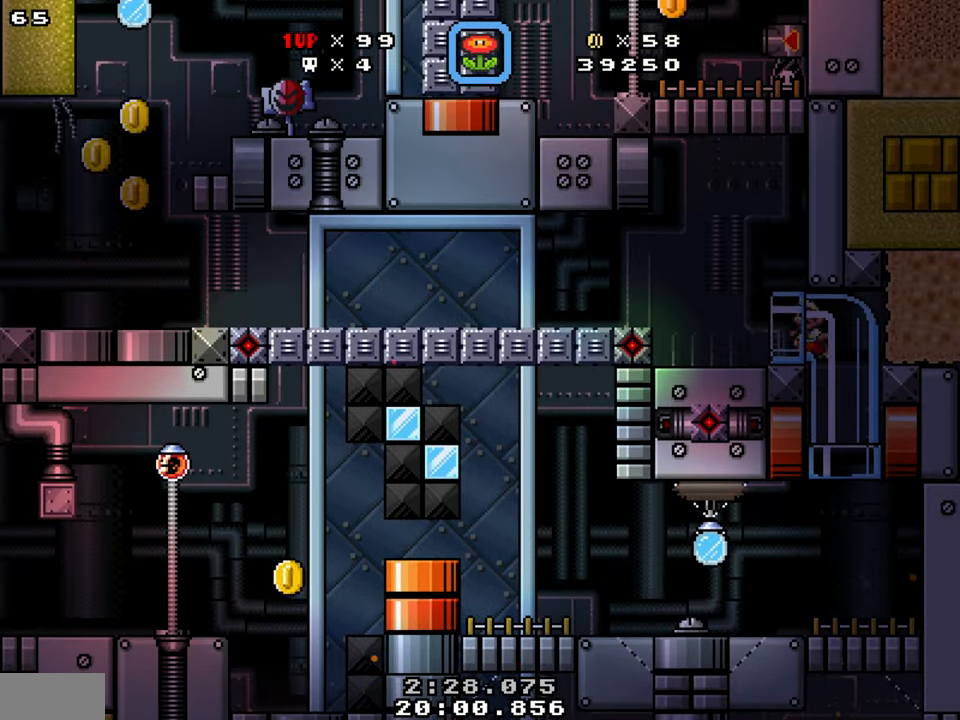
{"buttons": ["Y", "DPAD_LEFT"], "events": [[317, "B", "down"], [417, "B", "up"]]}
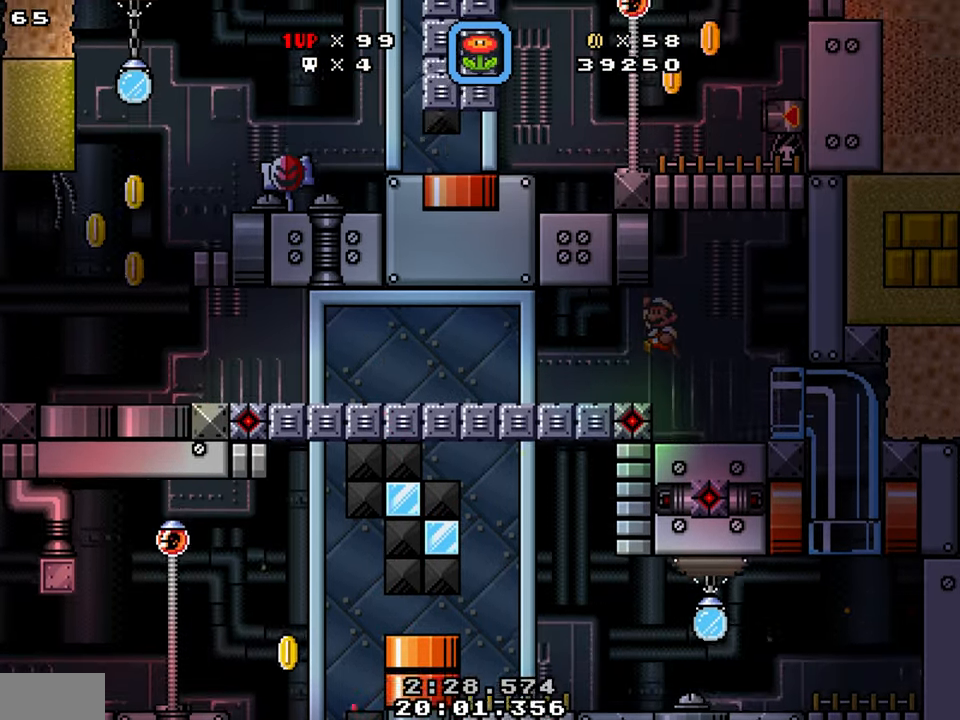
{"buttons": ["B", "Y", "DPAD_LEFT"], "events": [[367, "B", "down"]]}
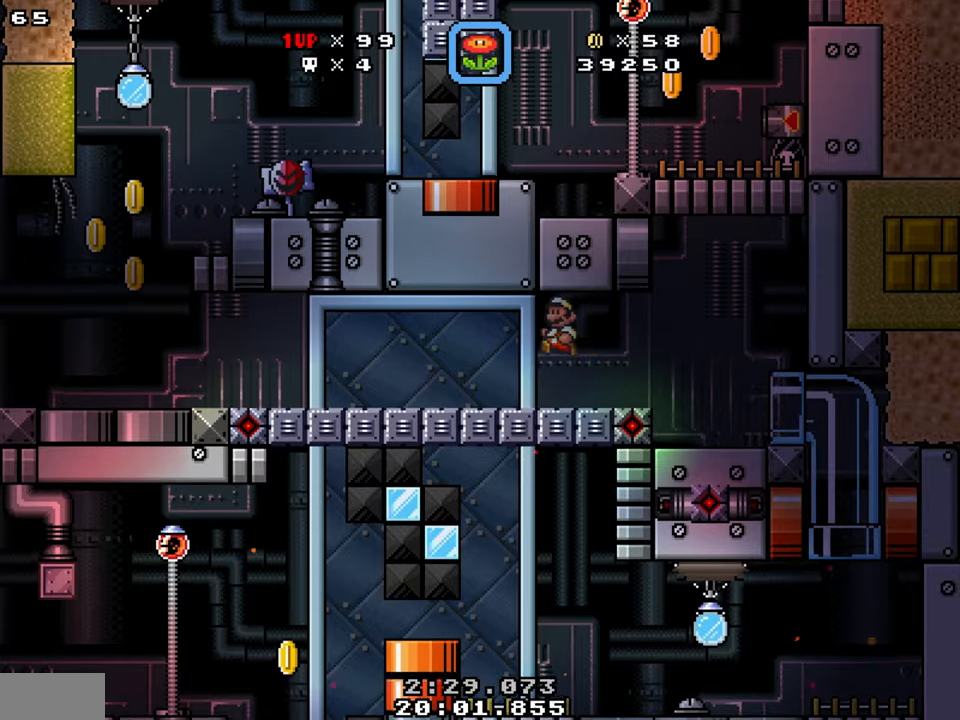
{"buttons": ["Y", "DPAD_LEFT"], "events": [[50, "B", "up"], [250, "B", "down"], [434, "B", "up"]]}
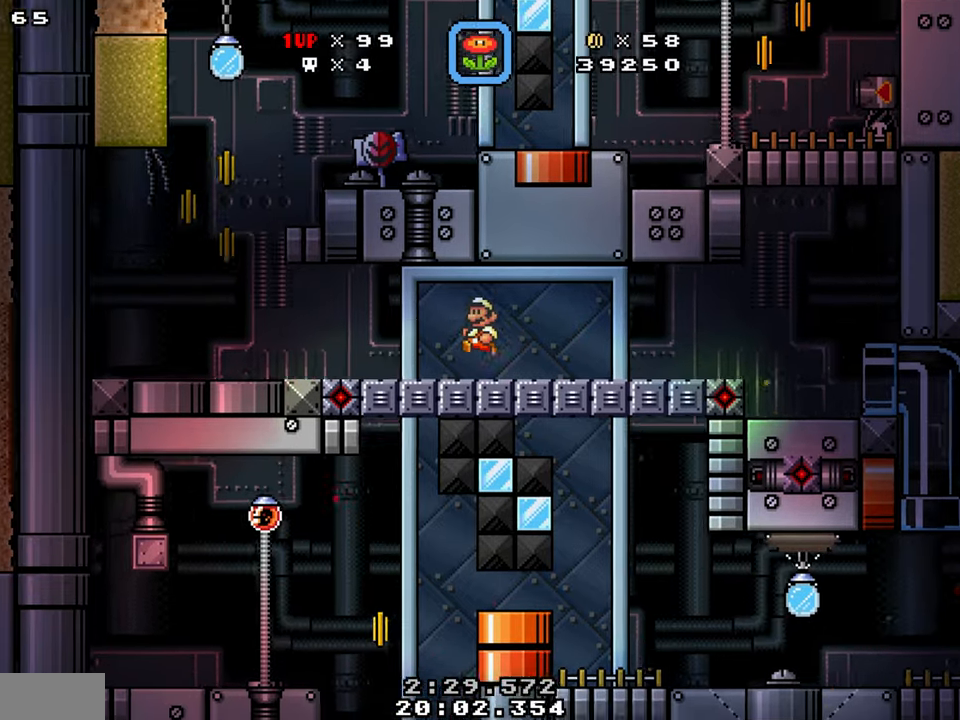
{"buttons": ["Y"], "events": [[417, "DPAD_LEFT", "up"]]}
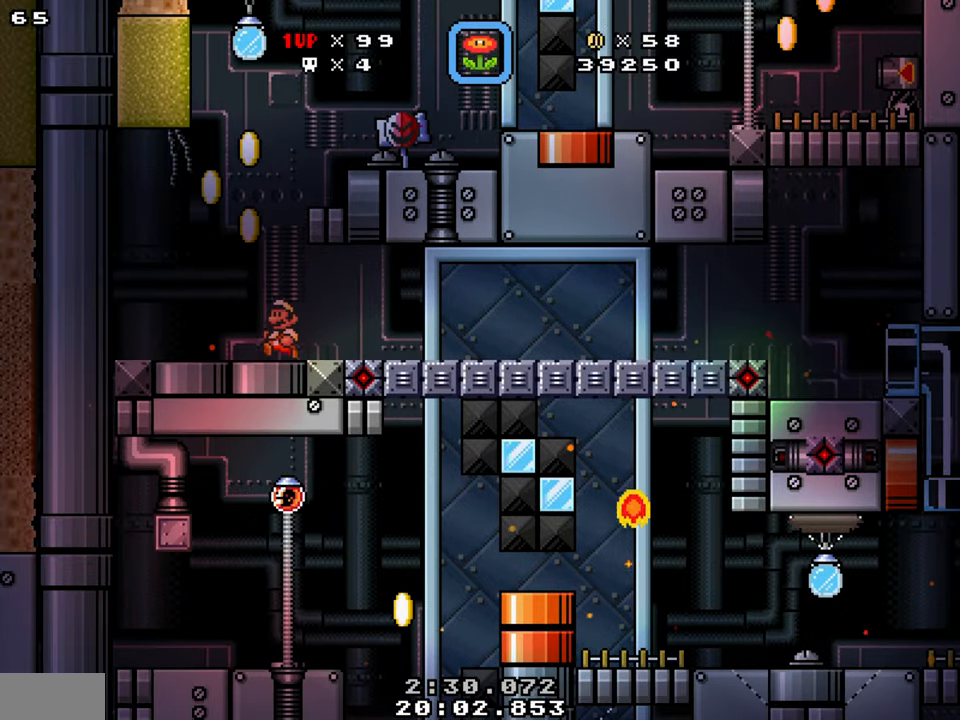
{"buttons": ["B", "Y", "DPAD_RIGHT"], "events": [[67, "DPAD_RIGHT", "down"], [350, "B", "down"]]}
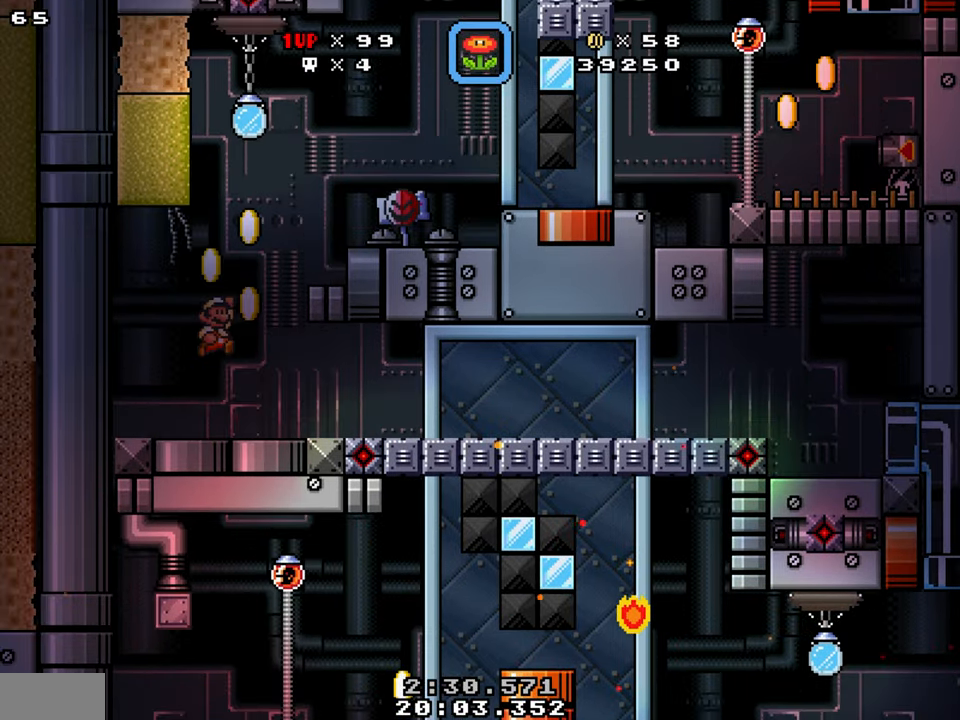
{"buttons": ["Y", "DPAD_LEFT"], "events": [[367, "B", "up"], [400, "DPAD_RIGHT", "up"], [434, "DPAD_LEFT", "down"]]}
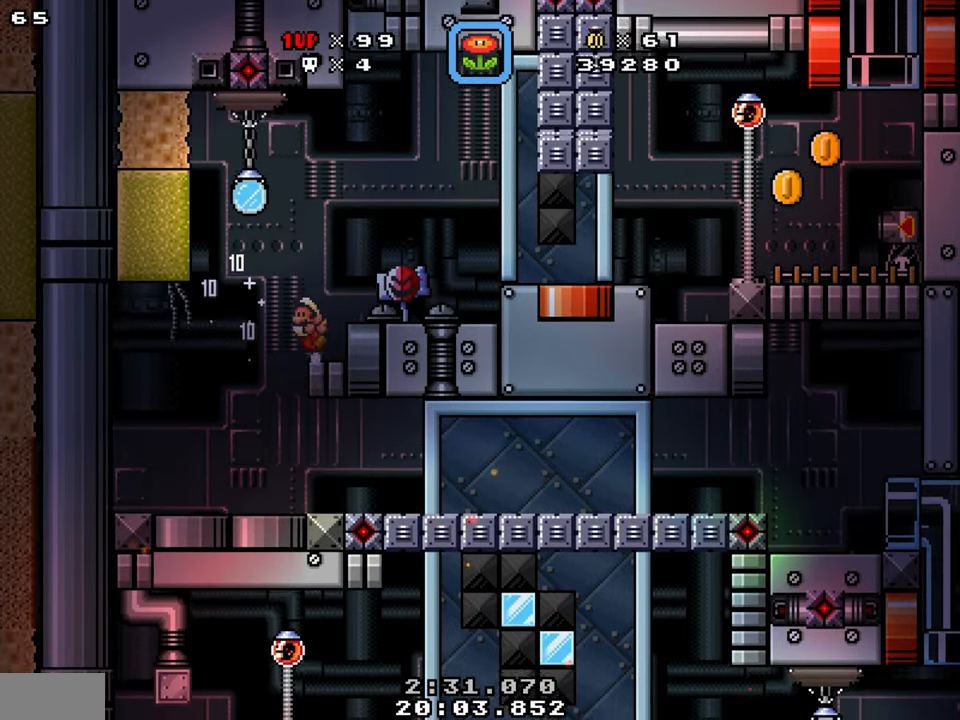
{"buttons": ["Y", "DPAD_RIGHT"], "events": [[67, "B", "down"], [84, "DPAD_LEFT", "up"], [84, "DPAD_RIGHT", "down"], [117, "B", "up"]]}
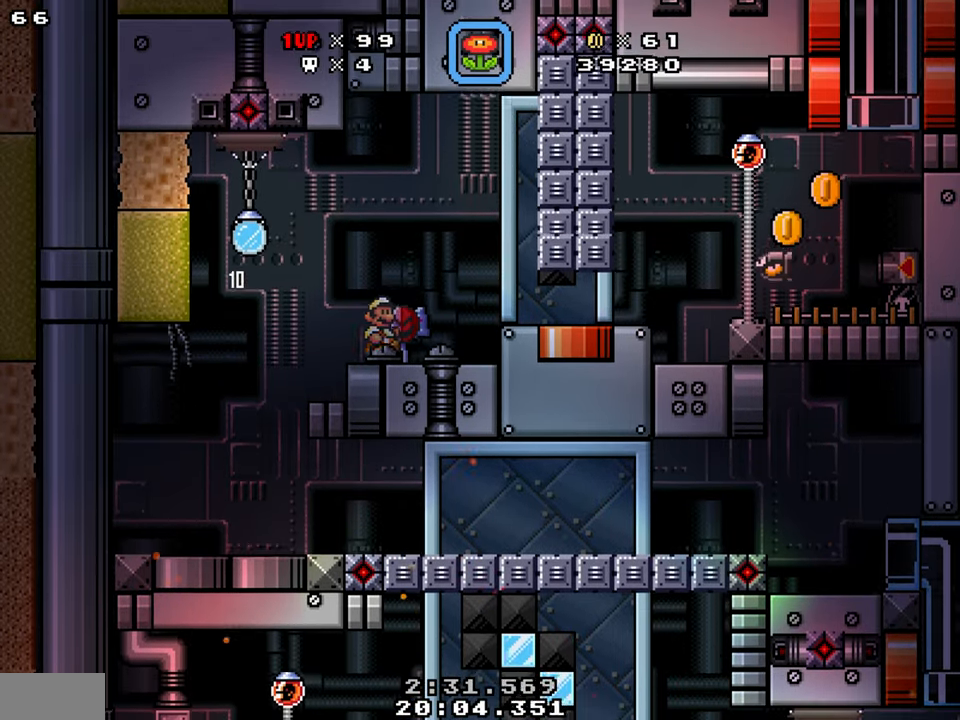
{"buttons": ["Y", "DPAD_LEFT"], "events": [[17, "DPAD_UP", "down"], [134, "DPAD_RIGHT", "up"], [150, "DPAD_UP", "up"], [350, "DPAD_LEFT", "down"]]}
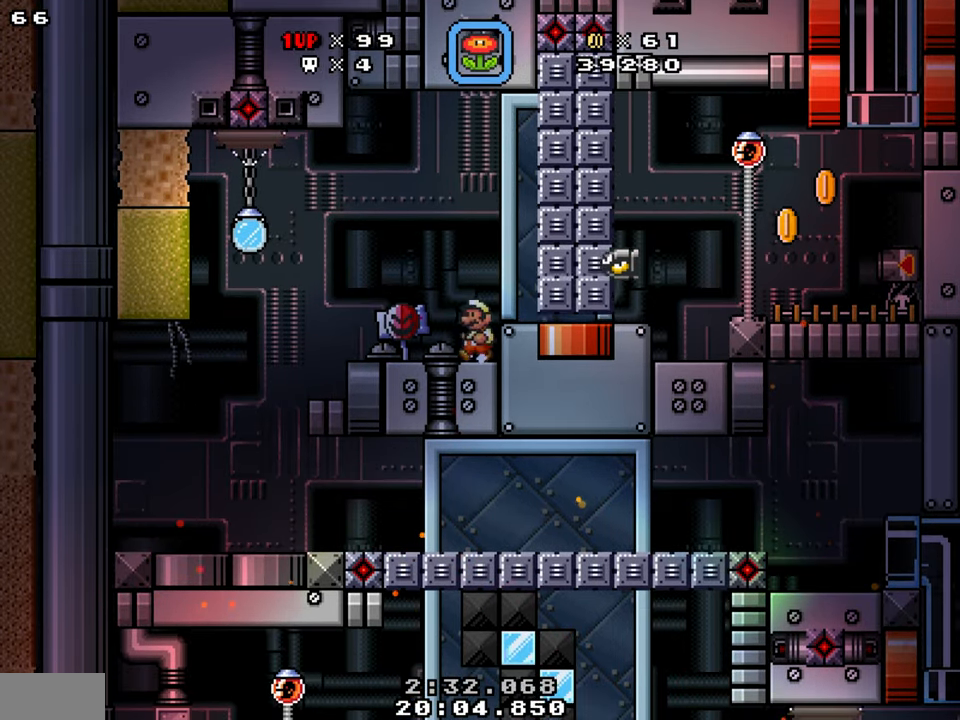
{"buttons": ["Y"], "events": [[100, "B", "down"], [317, "B", "up"], [400, "DPAD_LEFT", "up"], [417, "DPAD_RIGHT", "down"], [484, "DPAD_RIGHT", "up"]]}
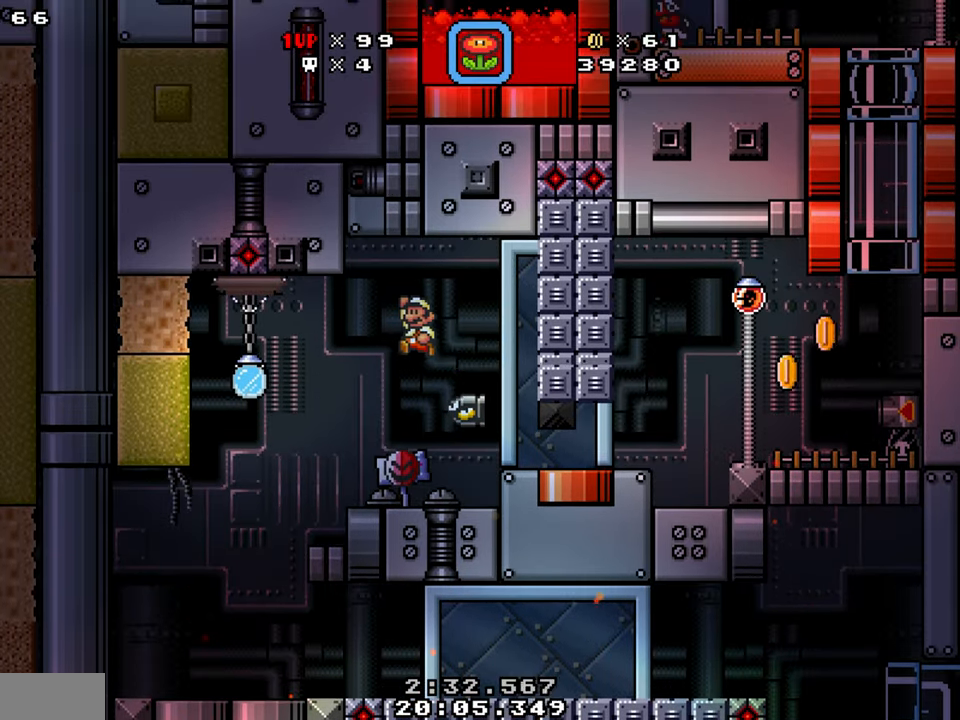
{"buttons": ["Y", "DPAD_DOWN", "DPAD_RIGHT"], "events": [[17, "DPAD_LEFT", "down"], [34, "B", "down"], [117, "DPAD_RIGHT", "down"], [134, "DPAD_LEFT", "up"], [300, "DPAD_DOWN", "down"], [350, "B", "up"]]}
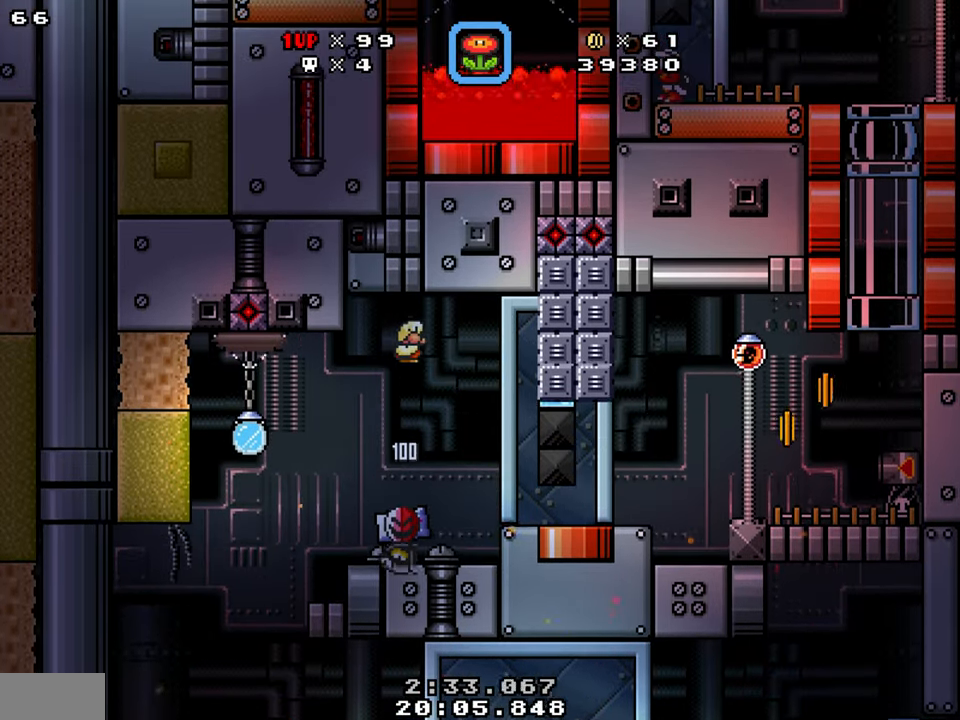
{"buttons": ["Y", "DPAD_RIGHT"], "events": [[300, "DPAD_DOWN", "up"]]}